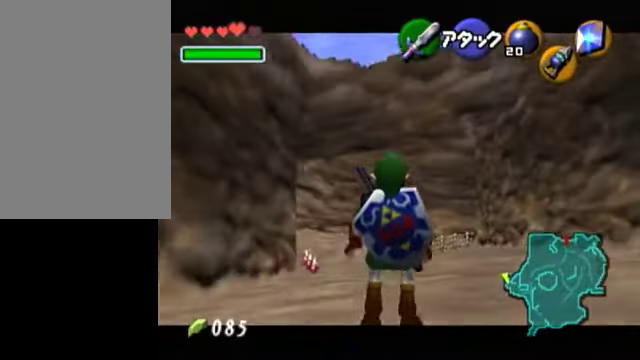
Gameplay with a controller (Nintendo layout); each line is a JSON object with the inputs held at the frame after it. "events" lists button and stick changes between this image and that frame as [ms after this image, input, new state], when the widget could be followed in between. Not read: L3 R3 right_stick.
{"buttons": ["L1"], "left_stick": "right", "events": []}
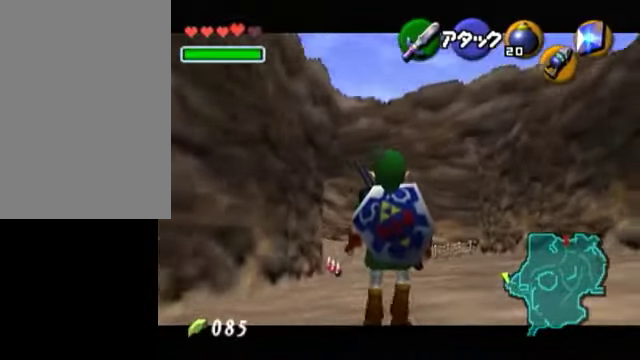
{"buttons": ["L1"], "left_stick": "center", "events": [[200, "left_stick", "center"]]}
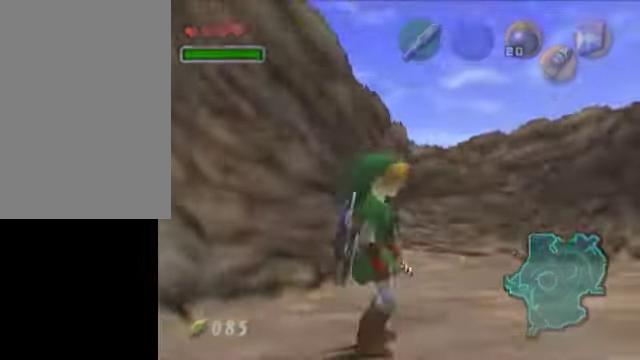
{"buttons": [], "left_stick": "center", "events": [[300, "L1", "up"]]}
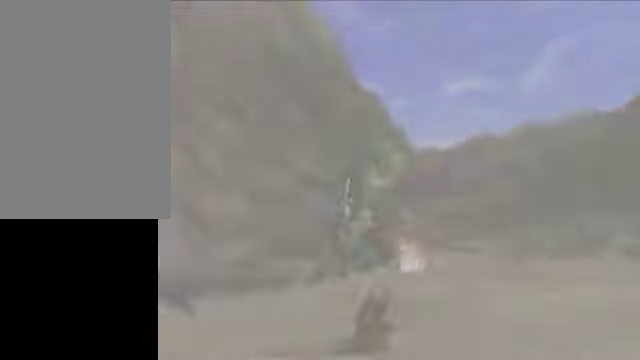
{"buttons": [], "left_stick": "up", "events": [[500, "left_stick", "up"]]}
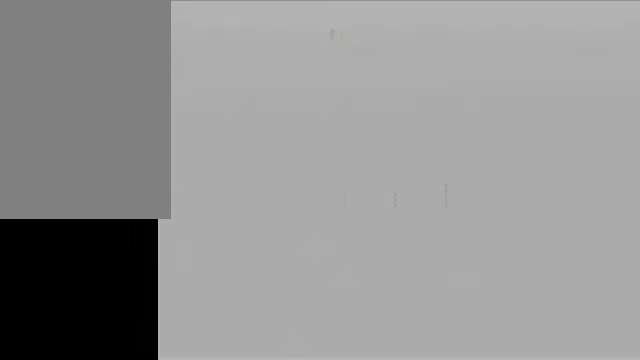
{"buttons": [], "left_stick": "up", "events": []}
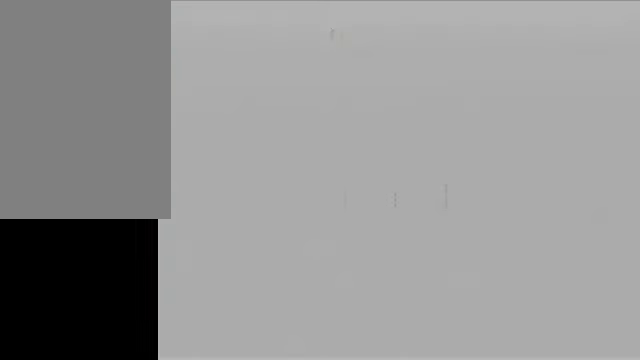
{"buttons": [], "left_stick": "up", "events": []}
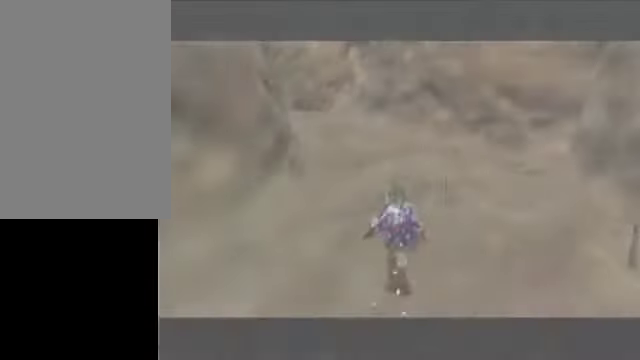
{"buttons": [], "left_stick": "up", "events": [[200, "A", "down"], [400, "A", "up"]]}
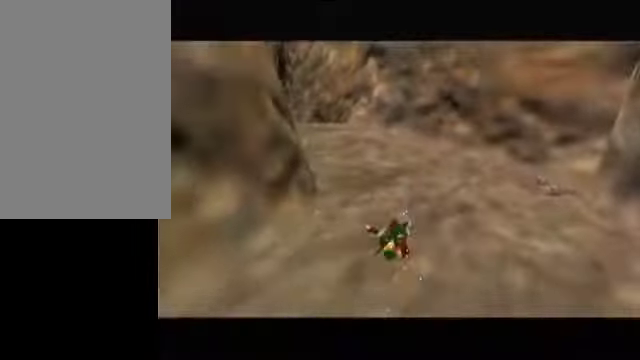
{"buttons": ["A"], "left_stick": "up", "events": [[450, "A", "down"]]}
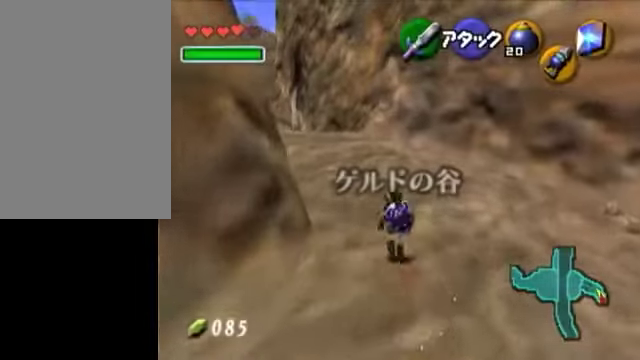
{"buttons": [], "left_stick": "up", "events": [[150, "A", "up"]]}
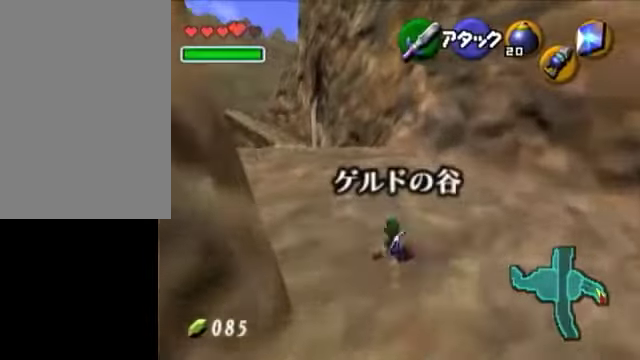
{"buttons": ["A"], "left_stick": "up", "events": [[300, "A", "down"], [300, "L1", "down"], [450, "L1", "up"]]}
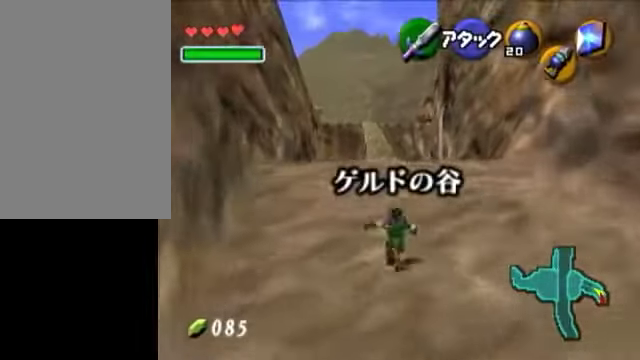
{"buttons": [], "left_stick": "up-left", "events": [[50, "A", "up"], [300, "left_stick", "up-left"]]}
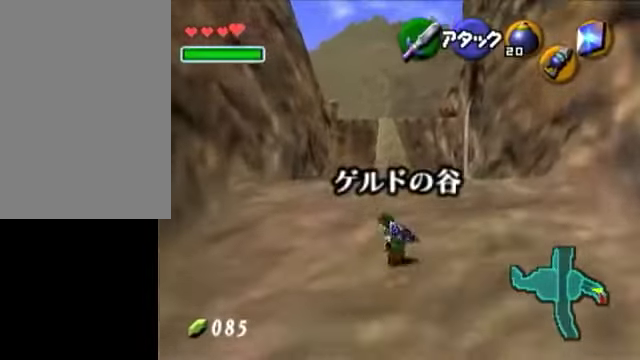
{"buttons": [], "left_stick": "down", "events": [[150, "left_stick", "up"], [500, "left_stick", "down"]]}
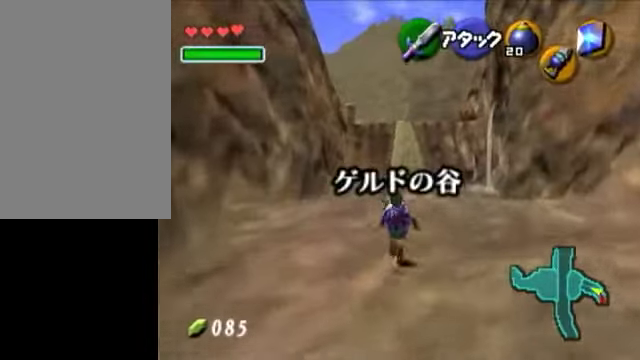
{"buttons": ["L1"], "left_stick": "down", "events": [[100, "L1", "down"], [150, "left_stick", "center"], [250, "left_stick", "down"]]}
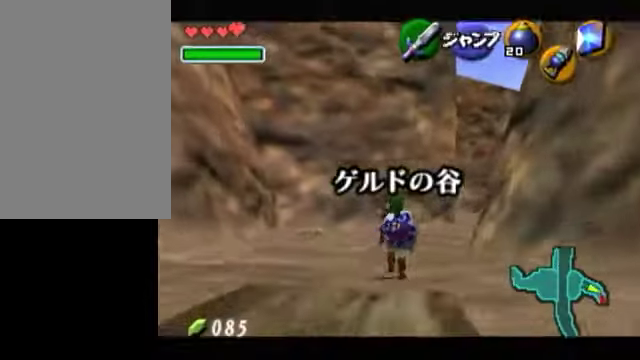
{"buttons": ["L1", "Z"], "left_stick": "down", "events": [[500, "Z", "down"]]}
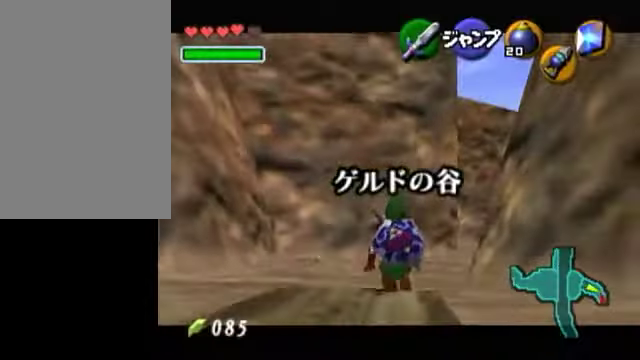
{"buttons": ["L1"], "left_stick": "down", "events": [[50, "R1", "down"], [150, "Z", "up"], [250, "R1", "up"]]}
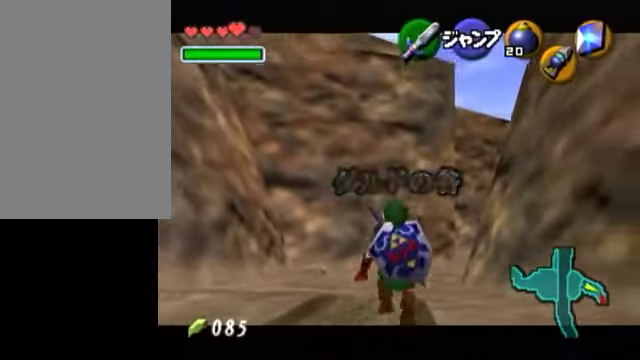
{"buttons": ["L1"], "left_stick": "down", "events": []}
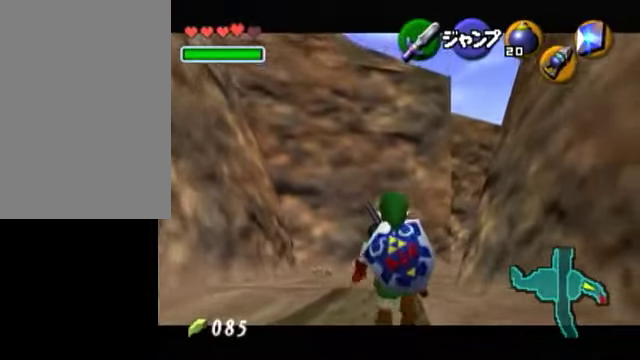
{"buttons": ["L1"], "left_stick": "down", "events": []}
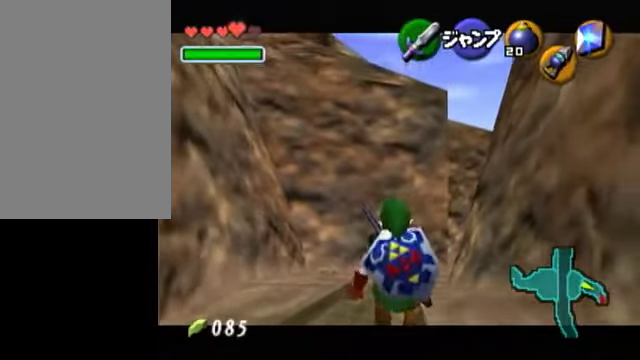
{"buttons": ["L1"], "left_stick": "down", "events": []}
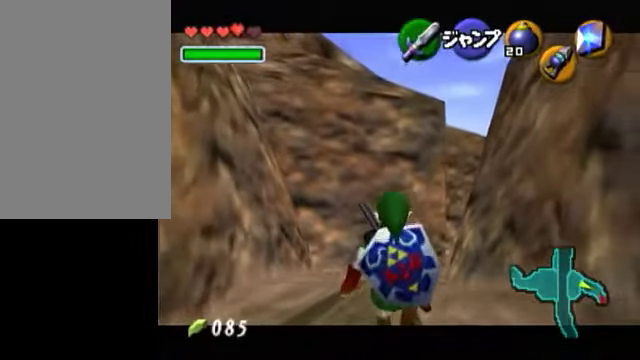
{"buttons": ["L1"], "left_stick": "down", "events": []}
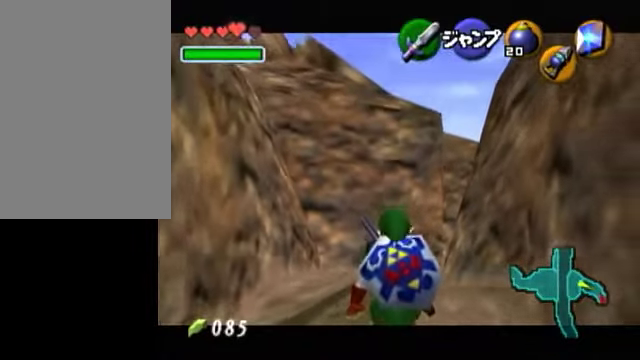
{"buttons": ["L1"], "left_stick": "down", "events": []}
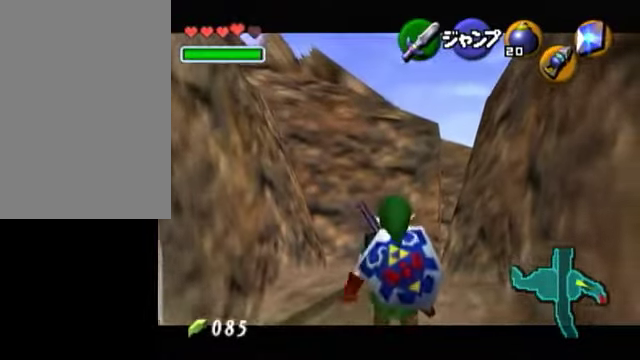
{"buttons": ["L1"], "left_stick": "down", "events": []}
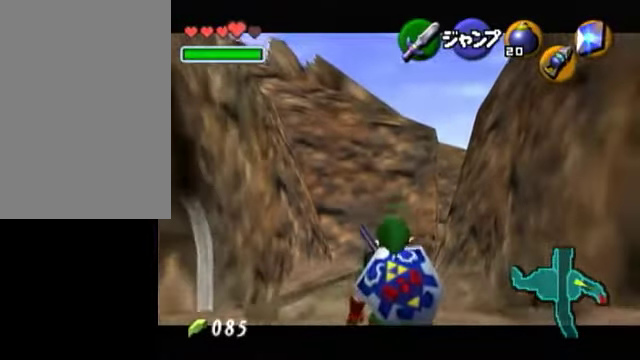
{"buttons": ["A", "L1"], "left_stick": "down-right", "events": [[150, "L1", "up"], [350, "A", "down"], [350, "left_stick", "down-right"], [450, "L1", "down"]]}
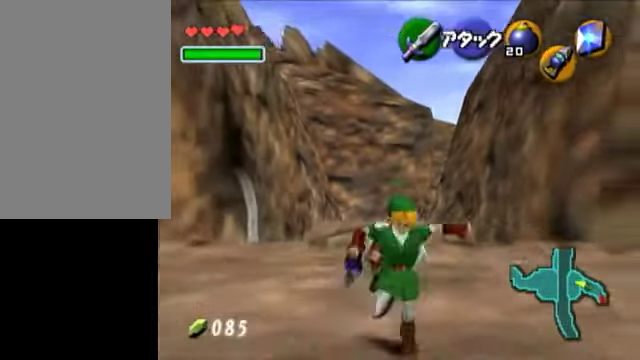
{"buttons": [], "left_stick": "up-left", "events": [[50, "A", "up"], [50, "left_stick", "up"], [200, "L1", "up"], [450, "left_stick", "up-left"]]}
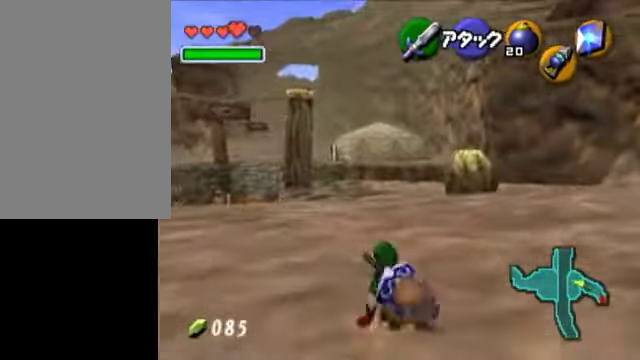
{"buttons": [], "left_stick": "up-left", "events": [[200, "A", "down"], [400, "A", "up"]]}
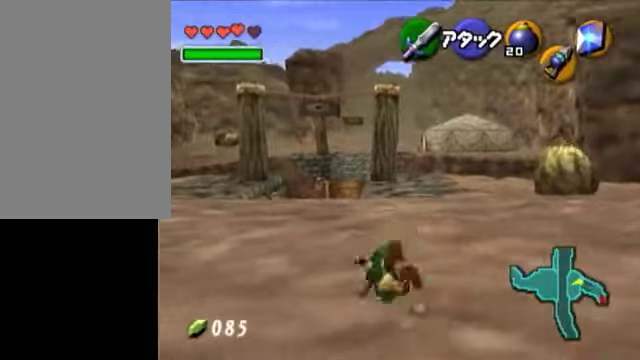
{"buttons": [], "left_stick": "up-left", "events": []}
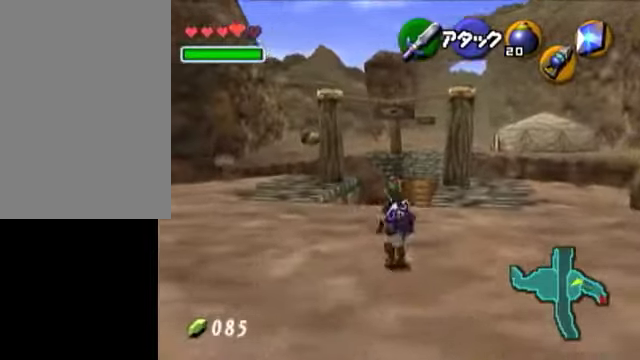
{"buttons": [], "left_stick": "up", "events": [[300, "left_stick", "up"]]}
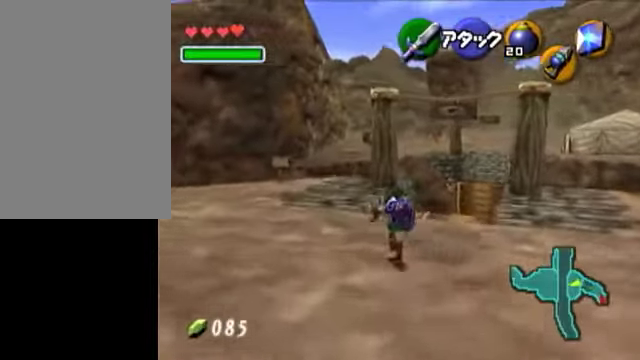
{"buttons": [], "left_stick": "center", "events": [[250, "L1", "down"], [250, "left_stick", "center"], [450, "L1", "up"]]}
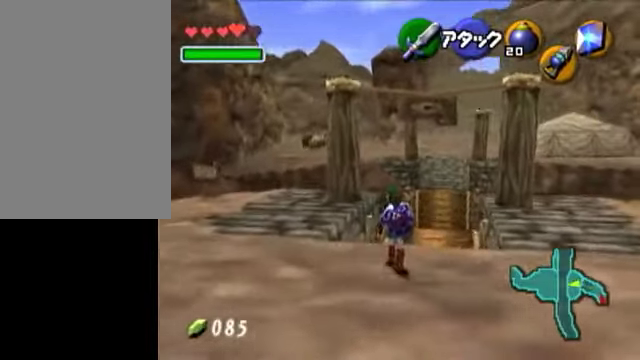
{"buttons": [], "left_stick": "up-right", "events": [[250, "left_stick", "up"], [300, "left_stick", "up-right"]]}